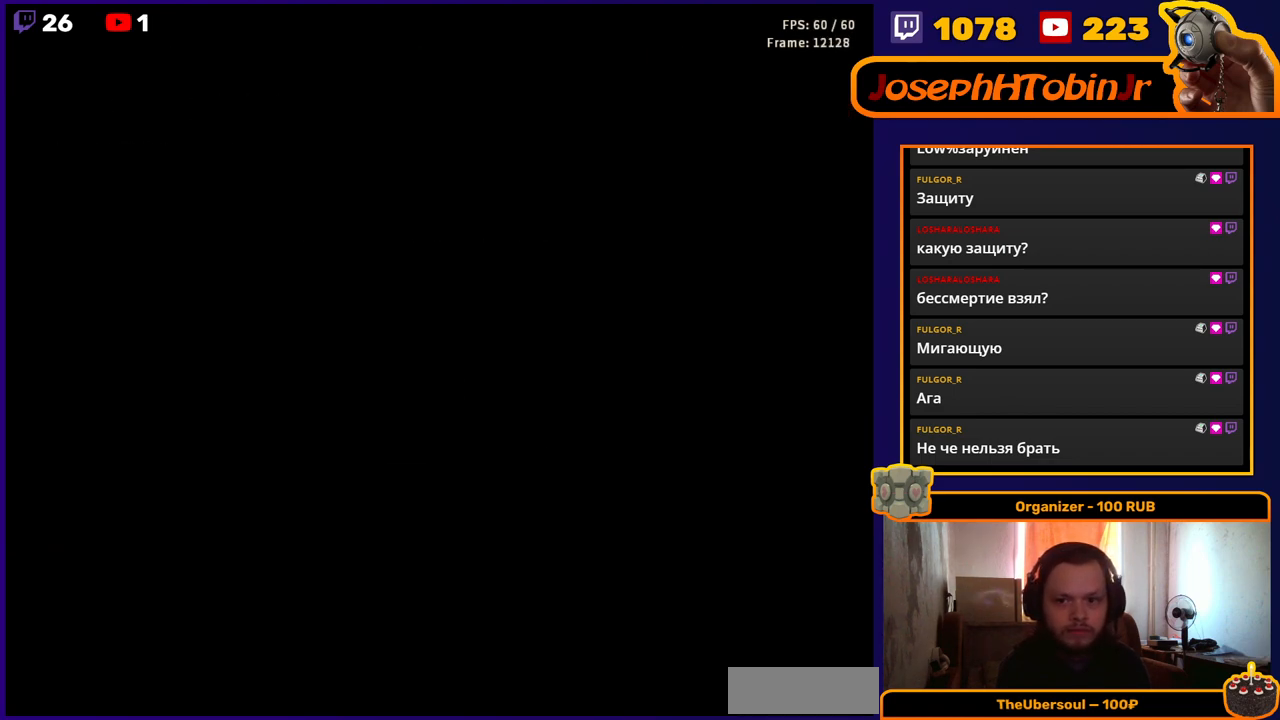
Gameplay with a controller (Nintendo layout); each line is a JSON object with the inputs held at the frame after it. "events" lists button and stick changes between this image and that frame as [ms after this image, input, new state], when the widget could be followed in between. Not read: L3 R3.
{"buttons": ["DPAD_RIGHT"], "events": [[217, "DPAD_RIGHT", "down"]]}
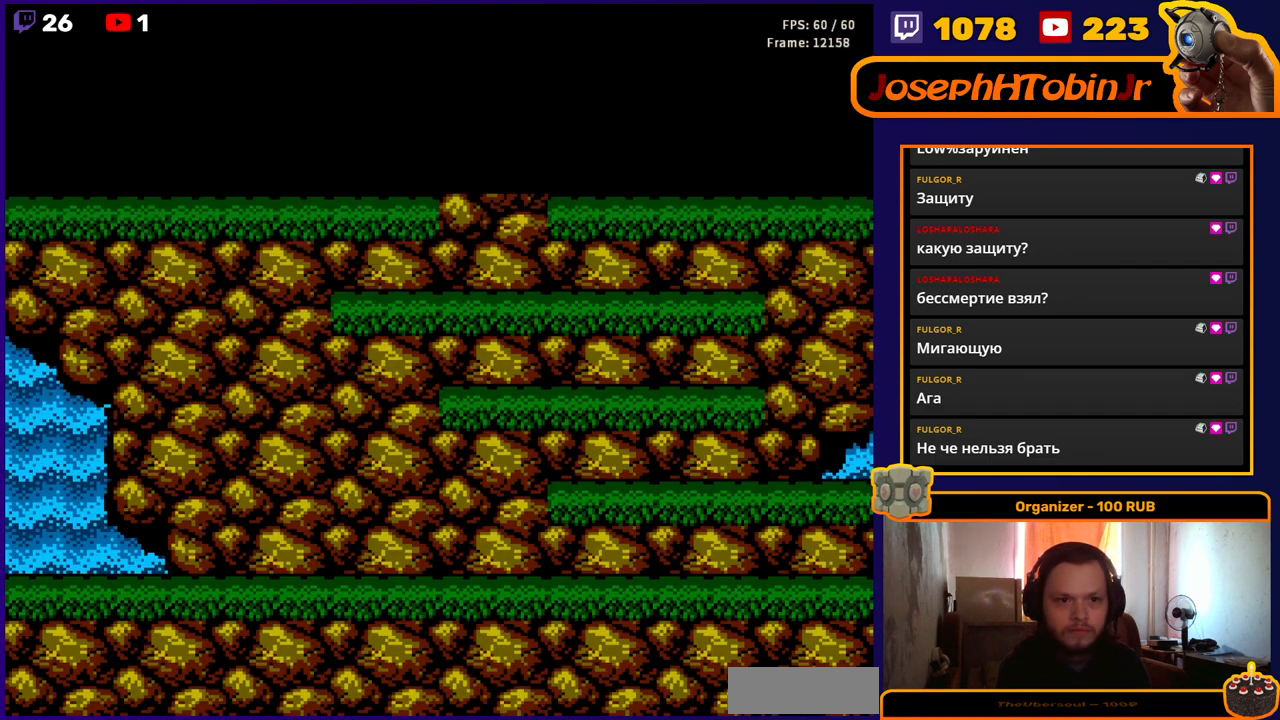
{"buttons": ["DPAD_RIGHT"], "events": []}
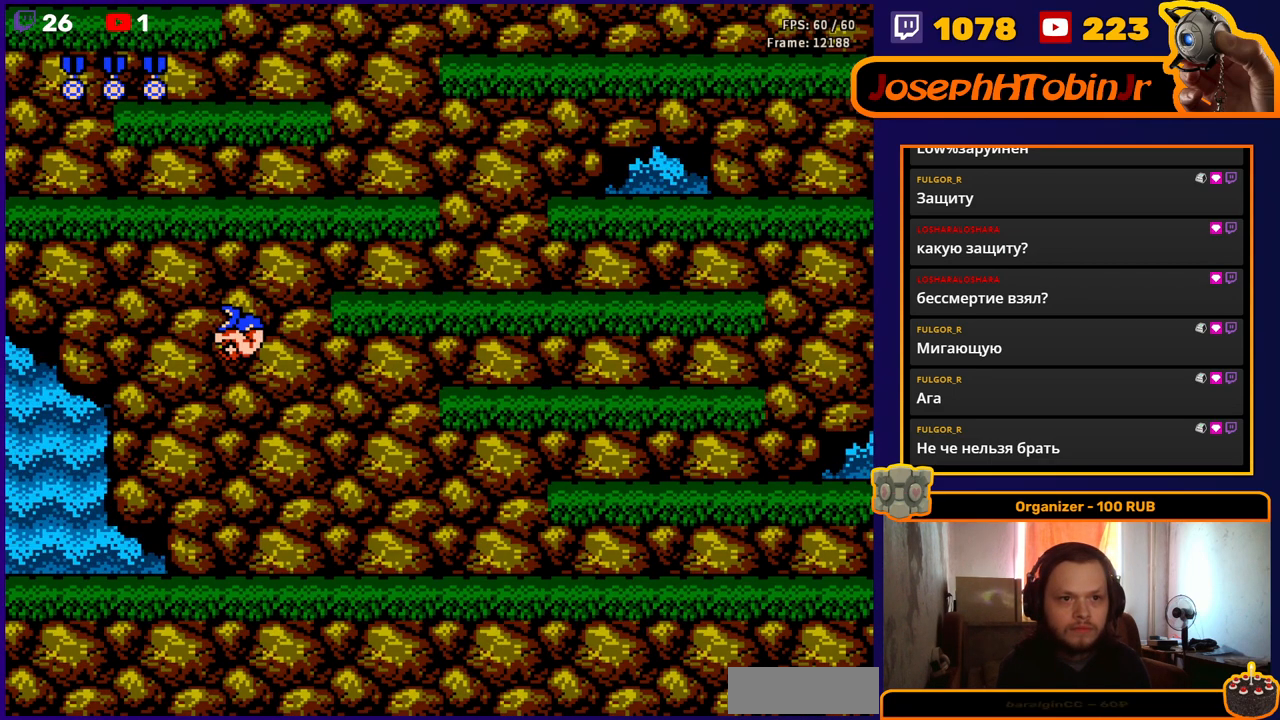
{"buttons": ["DPAD_RIGHT"], "events": []}
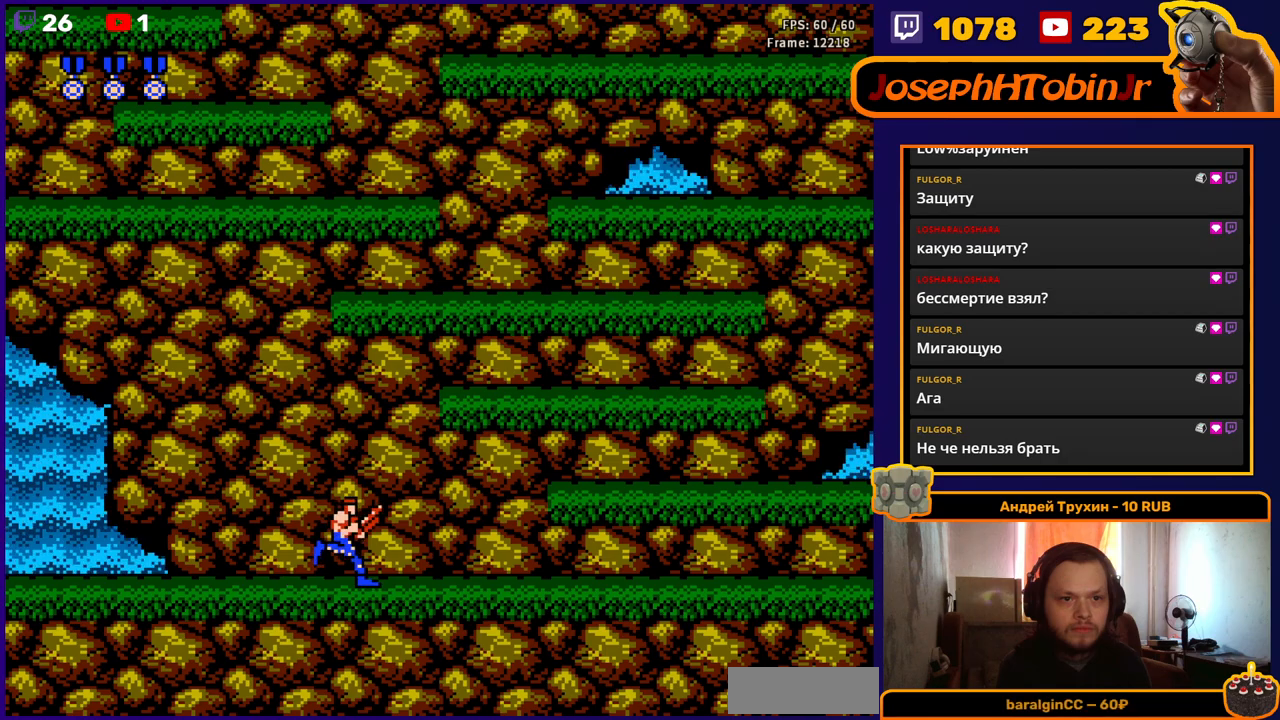
{"buttons": ["DPAD_RIGHT"], "events": [[267, "A", "down"], [417, "A", "up"]]}
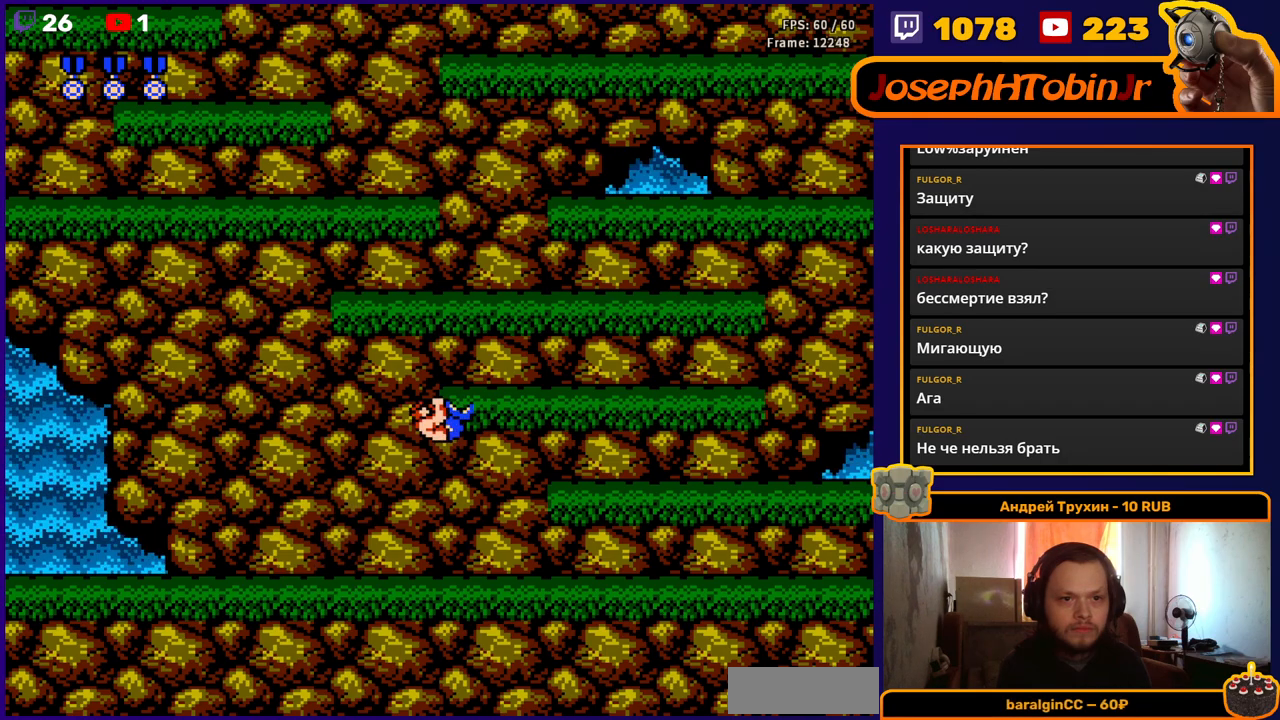
{"buttons": ["DPAD_RIGHT"], "events": []}
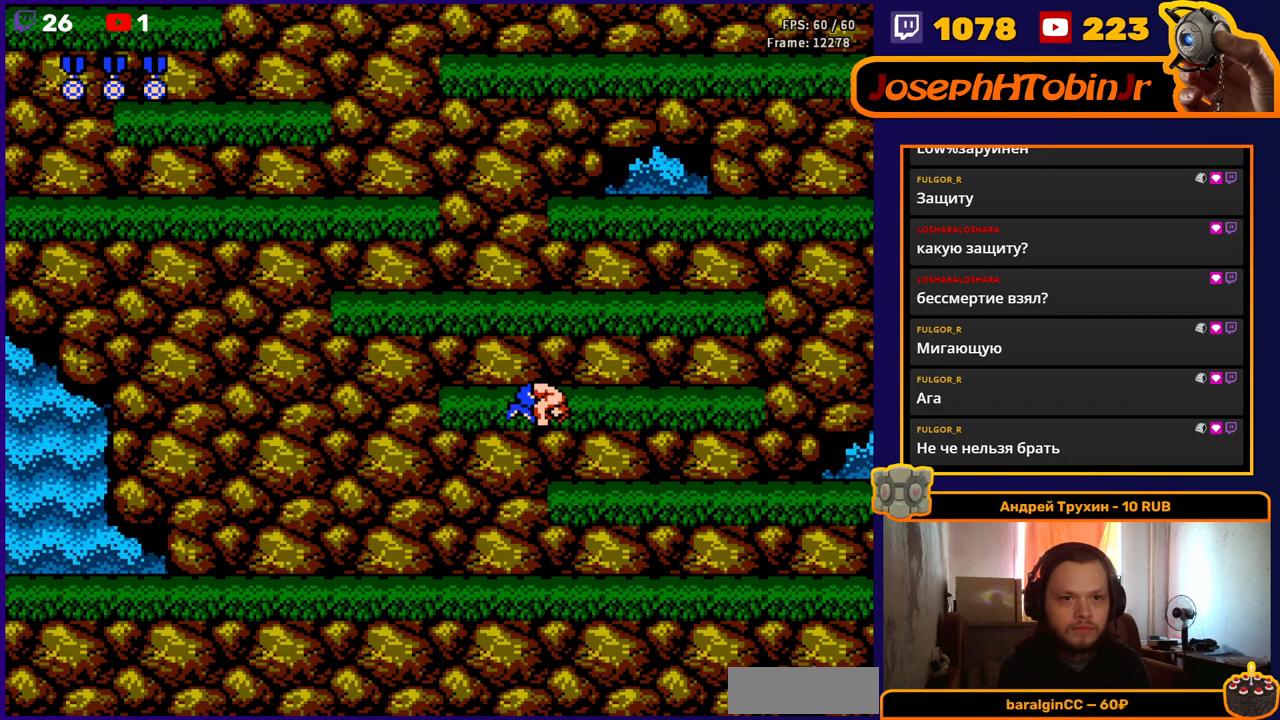
{"buttons": ["DPAD_RIGHT"], "events": [[83, "DPAD_RIGHT", "up"], [133, "A", "down"], [167, "DPAD_LEFT", "down"], [300, "A", "up"], [350, "DPAD_LEFT", "up"], [500, "DPAD_RIGHT", "down"]]}
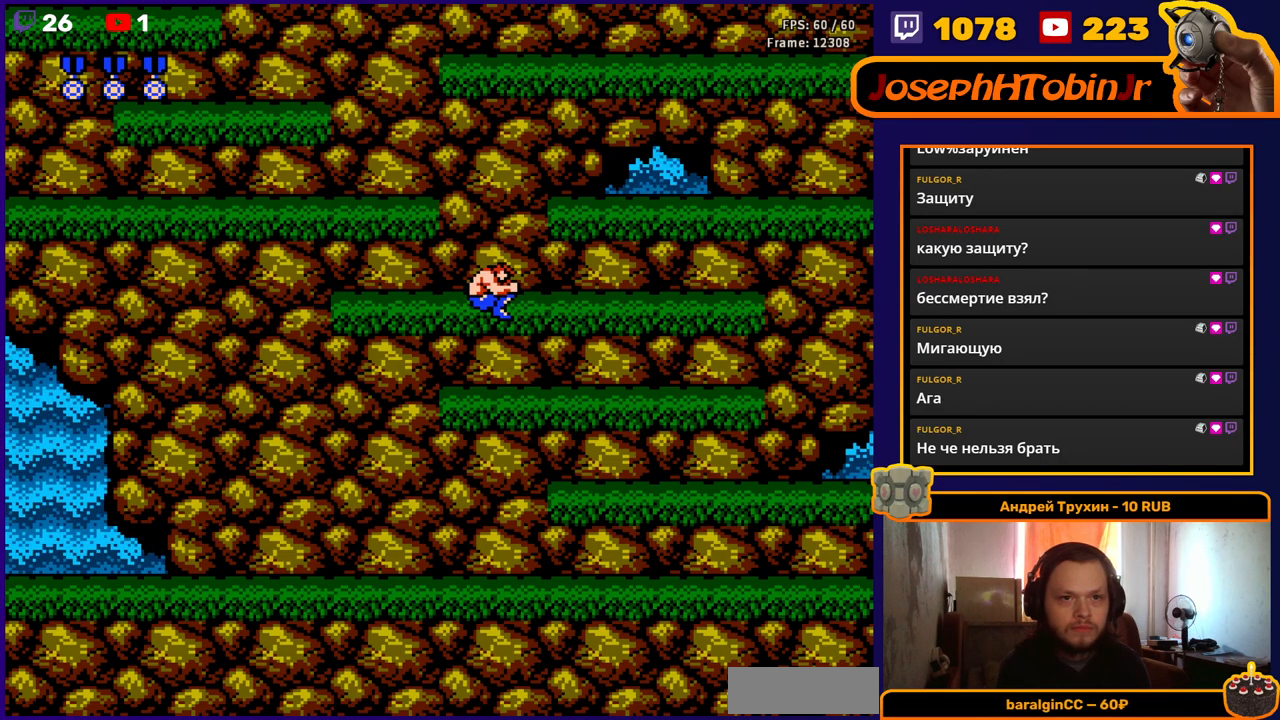
{"buttons": ["A"], "events": [[133, "DPAD_RIGHT", "up"], [283, "DPAD_LEFT", "down"], [483, "DPAD_LEFT", "up"], [500, "A", "down"]]}
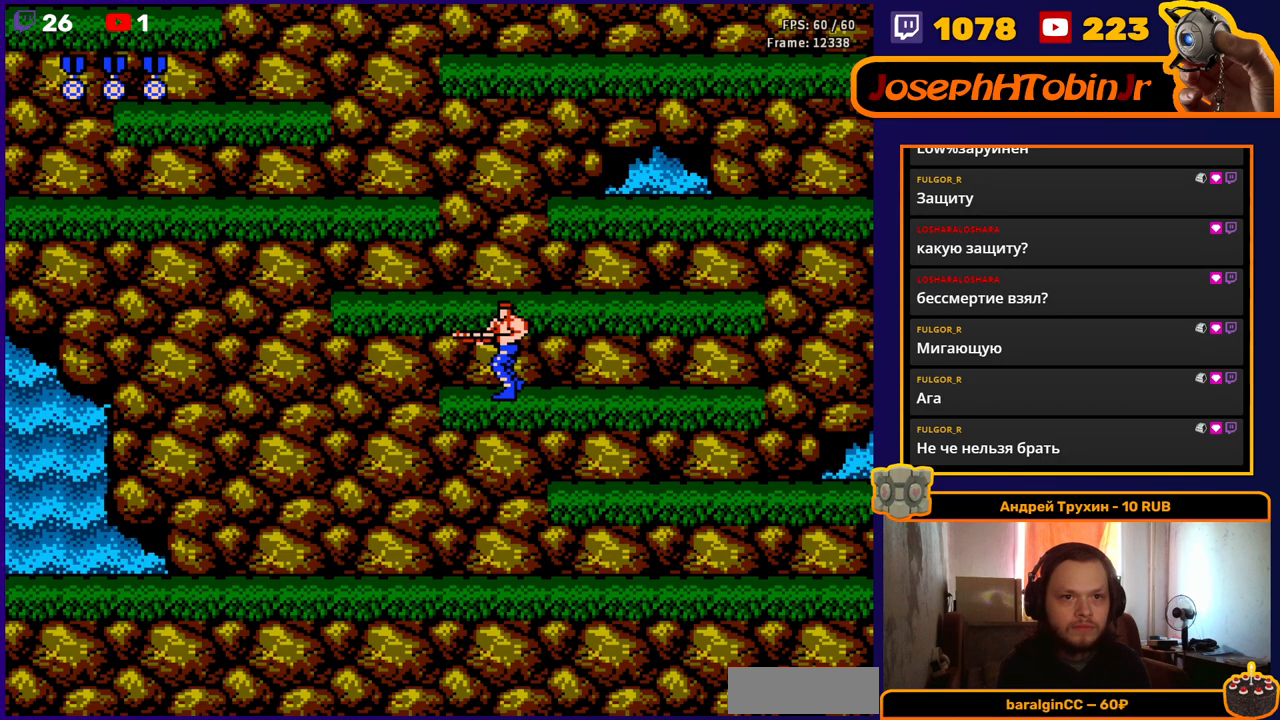
{"buttons": [], "events": [[183, "A", "up"], [250, "DPAD_LEFT", "down"], [500, "DPAD_LEFT", "up"]]}
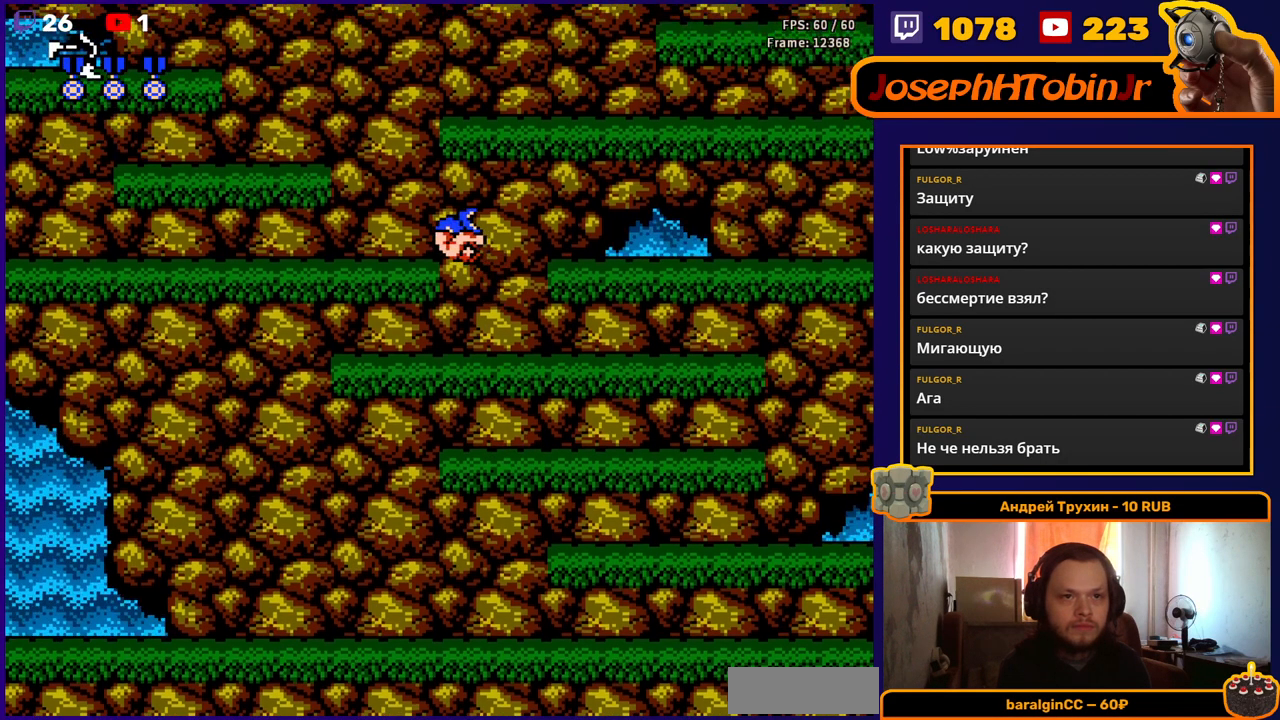
{"buttons": ["A", "DPAD_UP", "DPAD_LEFT"], "events": [[167, "DPAD_RIGHT", "down"], [317, "DPAD_RIGHT", "up"], [367, "DPAD_LEFT", "down"], [400, "A", "down"], [417, "DPAD_UP", "down"]]}
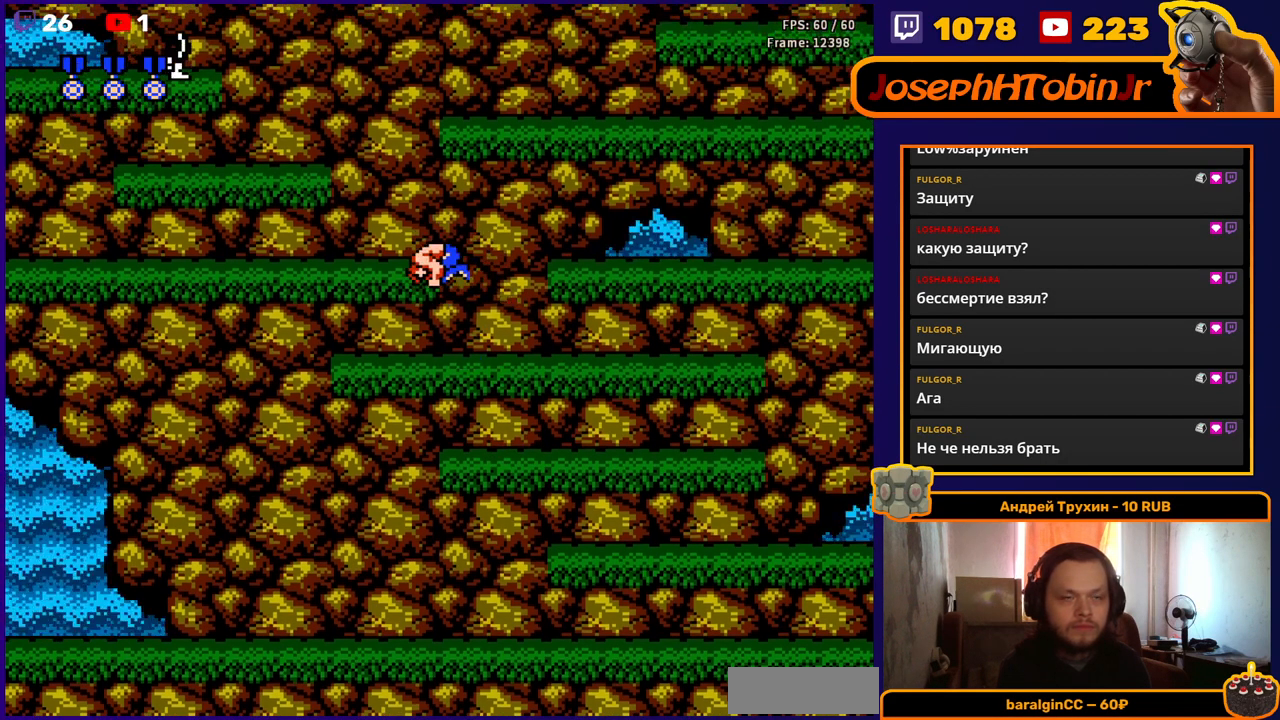
{"buttons": [], "events": [[33, "B", "down"], [133, "A", "up"], [133, "B", "up"], [233, "B", "down"], [317, "B", "up"], [417, "DPAD_UP", "up"], [467, "DPAD_LEFT", "up"]]}
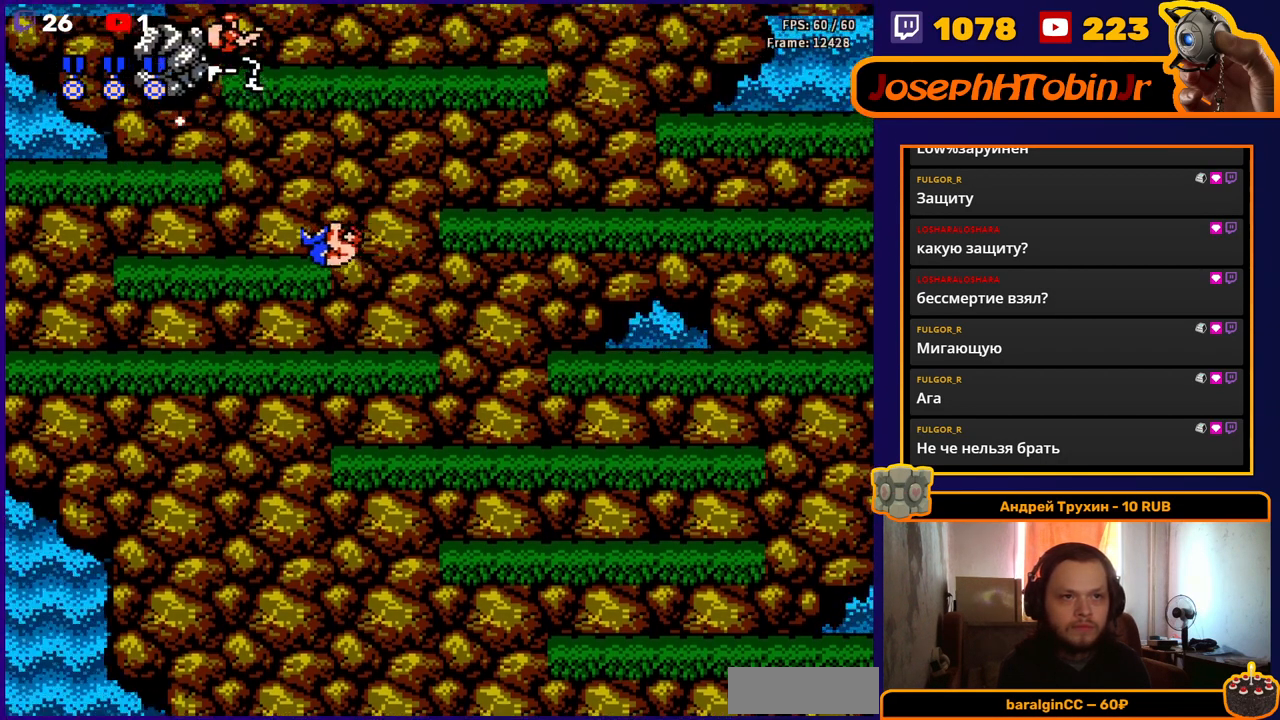
{"buttons": ["DPAD_RIGHT"], "events": [[100, "DPAD_RIGHT", "down"], [283, "A", "down"], [500, "A", "up"]]}
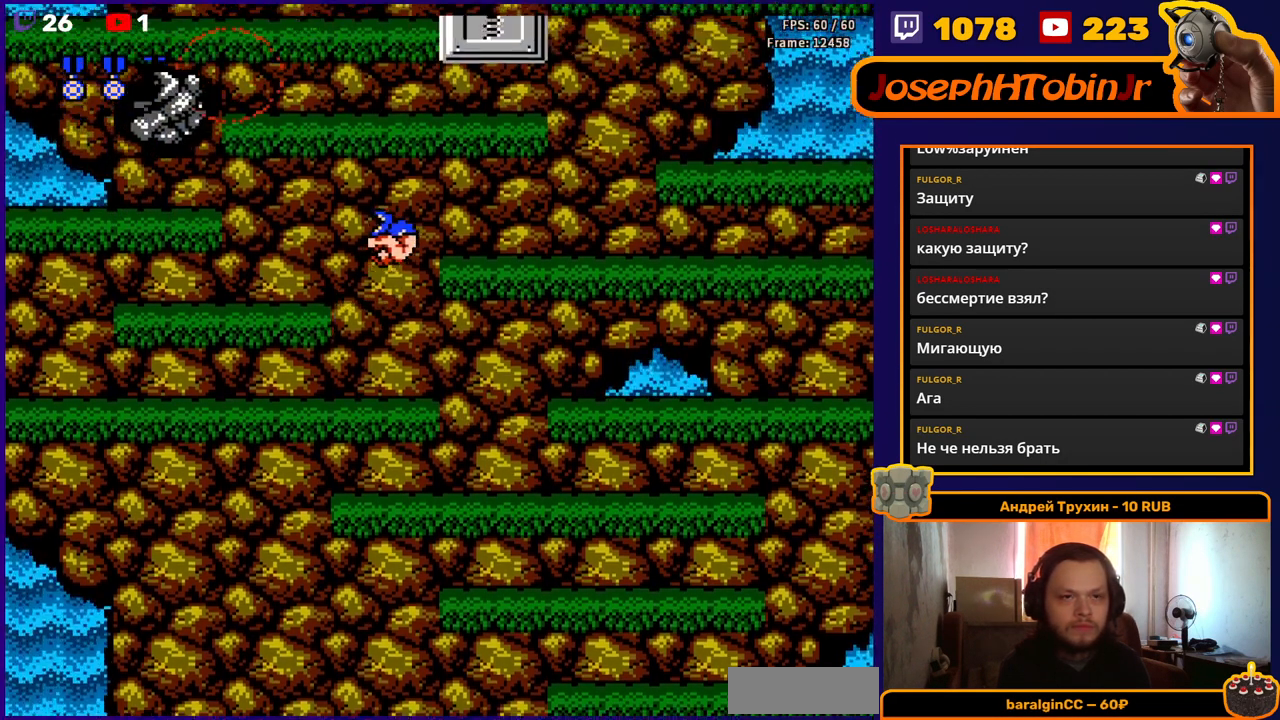
{"buttons": ["DPAD_LEFT"], "events": [[317, "DPAD_RIGHT", "up"], [433, "DPAD_LEFT", "down"]]}
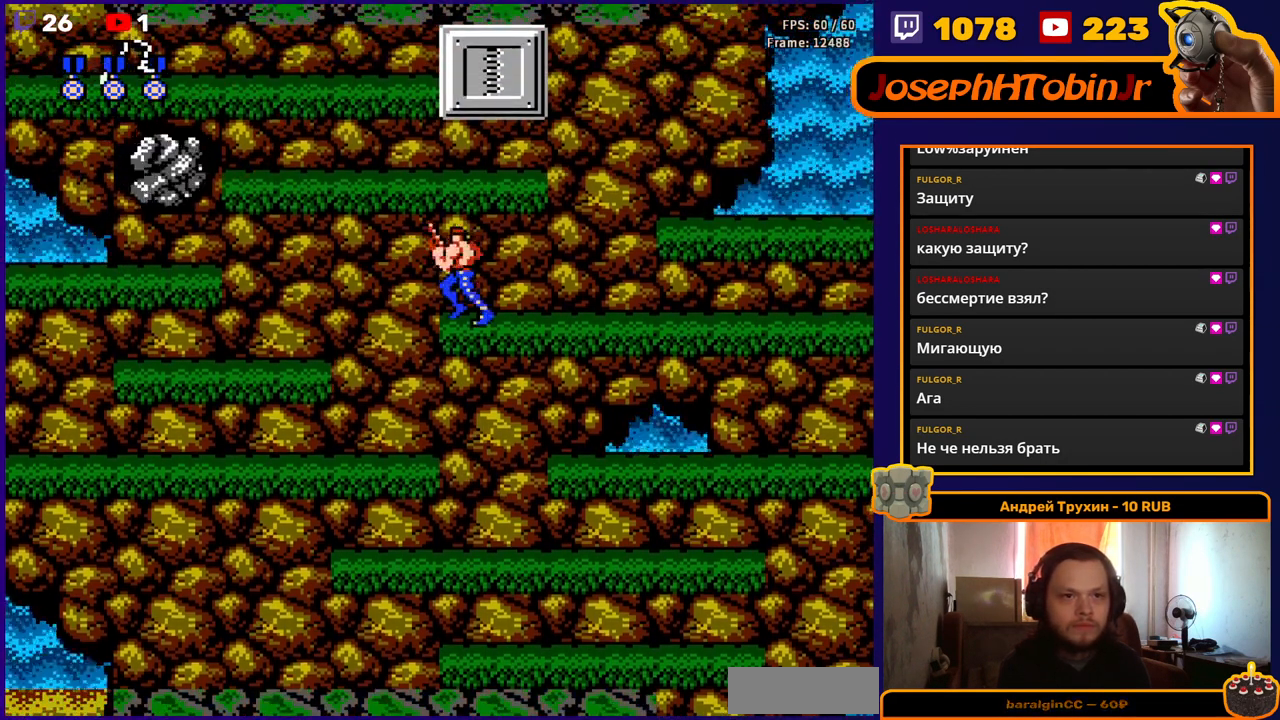
{"buttons": ["B", "DPAD_UP", "DPAD_LEFT"], "events": [[50, "A", "down"], [67, "DPAD_UP", "down"], [167, "B", "down"], [250, "A", "up"], [250, "B", "up"], [350, "B", "down"], [433, "B", "up"], [500, "B", "down"]]}
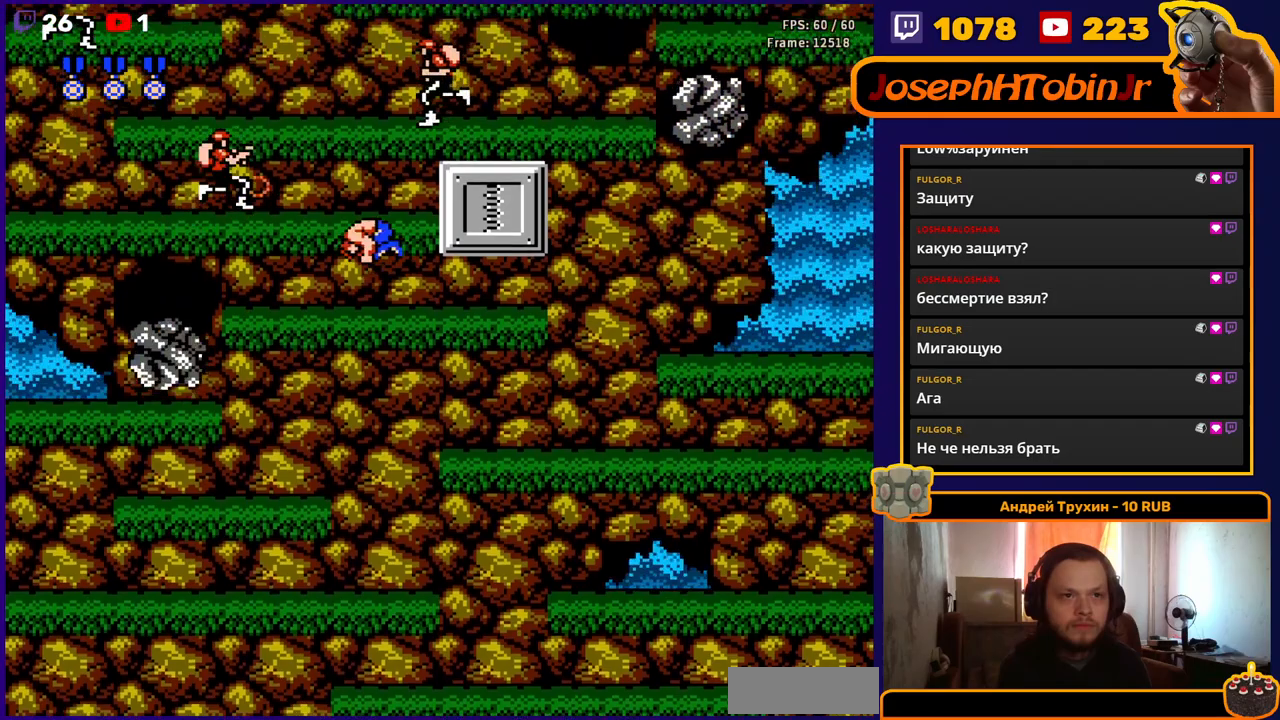
{"buttons": ["A", "B", "DPAD_UP", "DPAD_RIGHT"], "events": [[83, "DPAD_UP", "up"], [117, "B", "up"], [350, "A", "down"], [383, "DPAD_LEFT", "up"], [383, "DPAD_UP", "down"], [400, "DPAD_RIGHT", "down"], [450, "B", "down"]]}
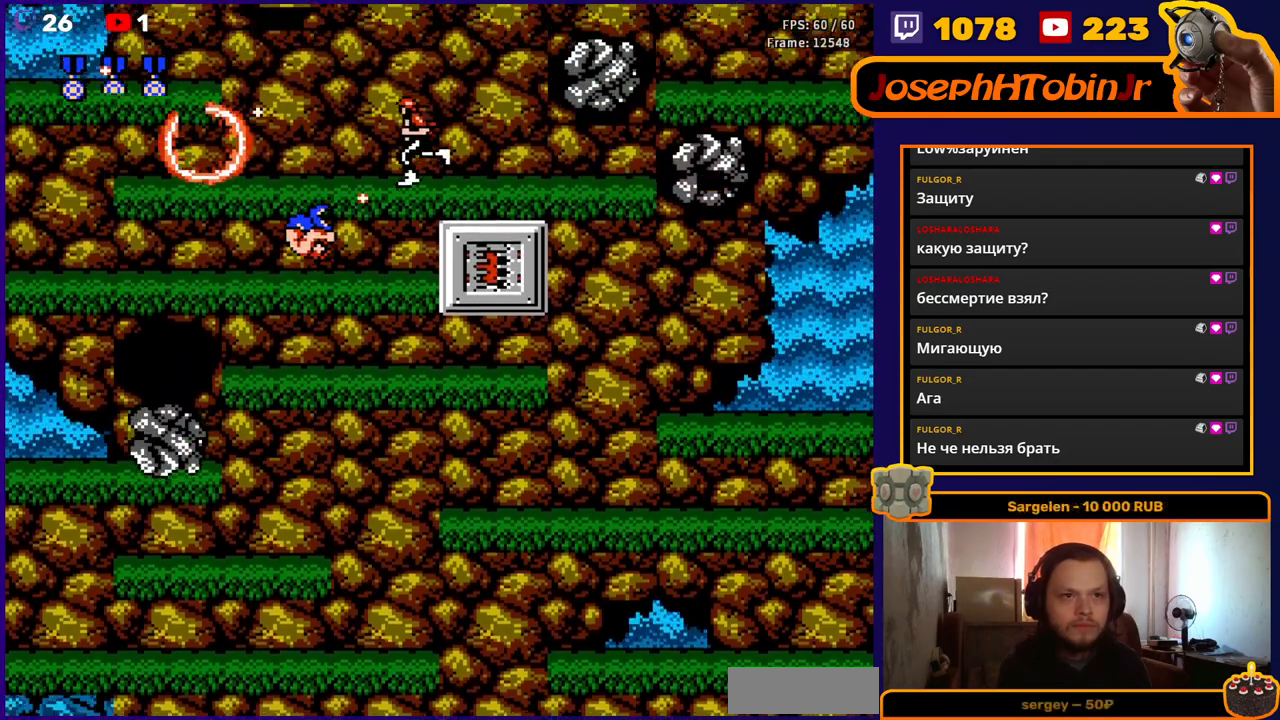
{"buttons": ["DPAD_LEFT"], "events": [[17, "A", "up"], [17, "B", "up"], [83, "B", "down"], [117, "DPAD_RIGHT", "up"], [150, "DPAD_LEFT", "down"], [167, "DPAD_UP", "up"], [217, "B", "up"]]}
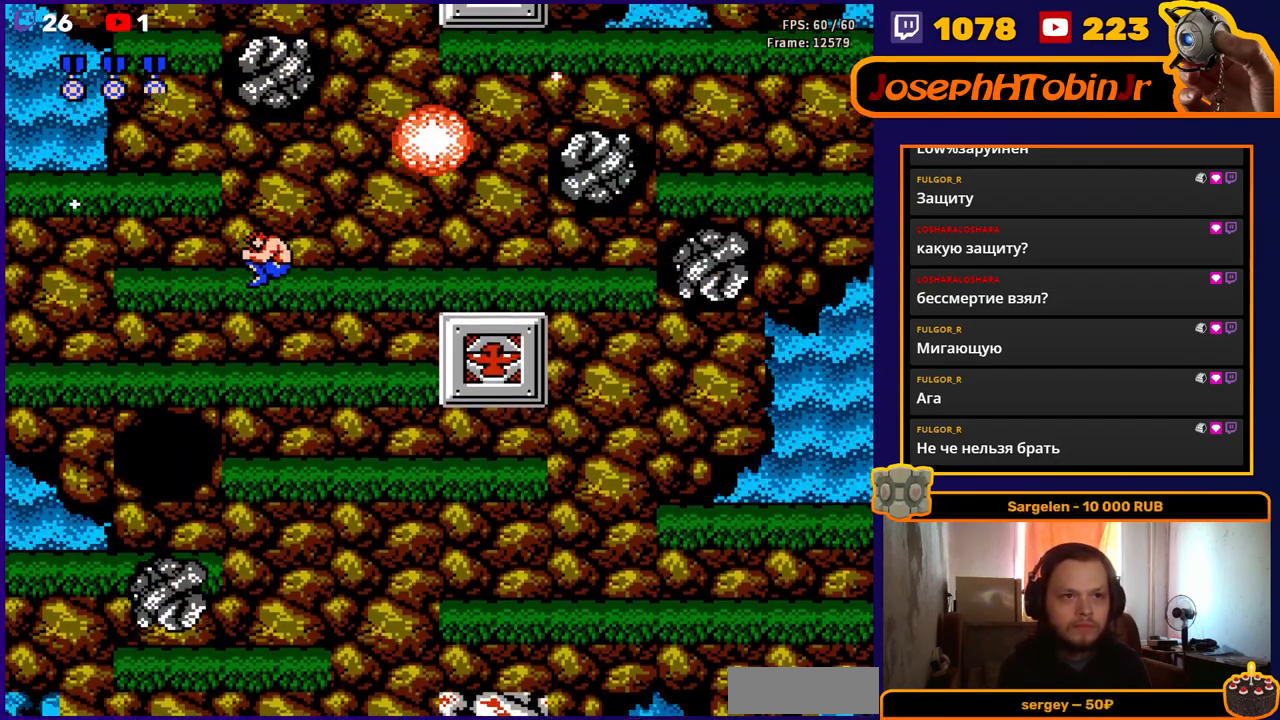
{"buttons": ["DPAD_LEFT"], "events": [[217, "A", "down"], [367, "A", "up"]]}
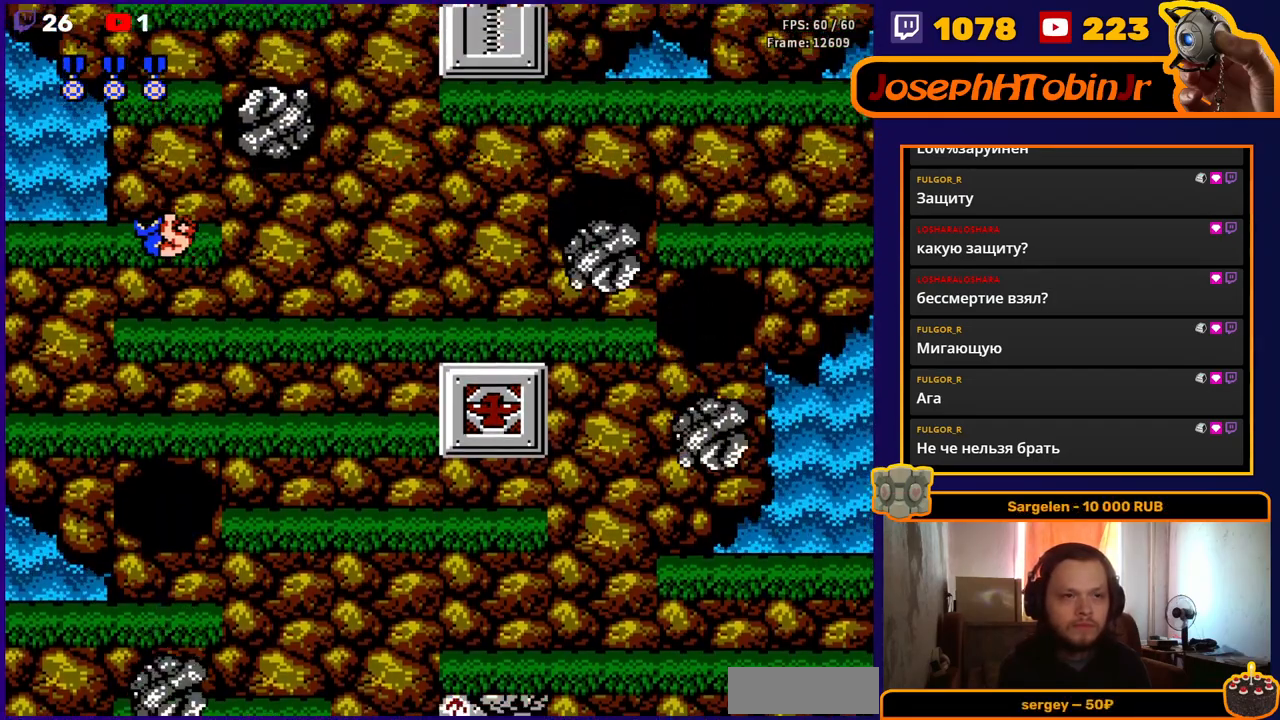
{"buttons": [], "events": [[183, "DPAD_LEFT", "up"], [300, "DPAD_RIGHT", "down"], [417, "DPAD_RIGHT", "up"]]}
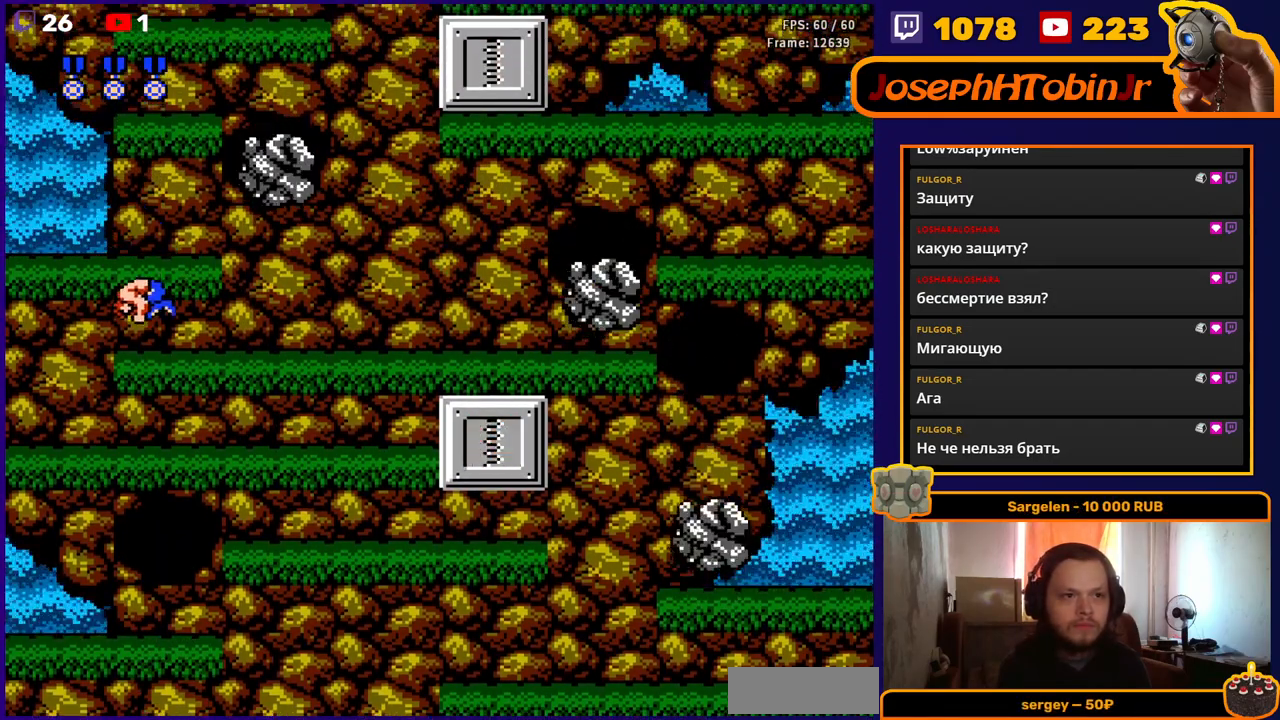
{"buttons": [], "events": [[67, "A", "down"], [250, "A", "up"]]}
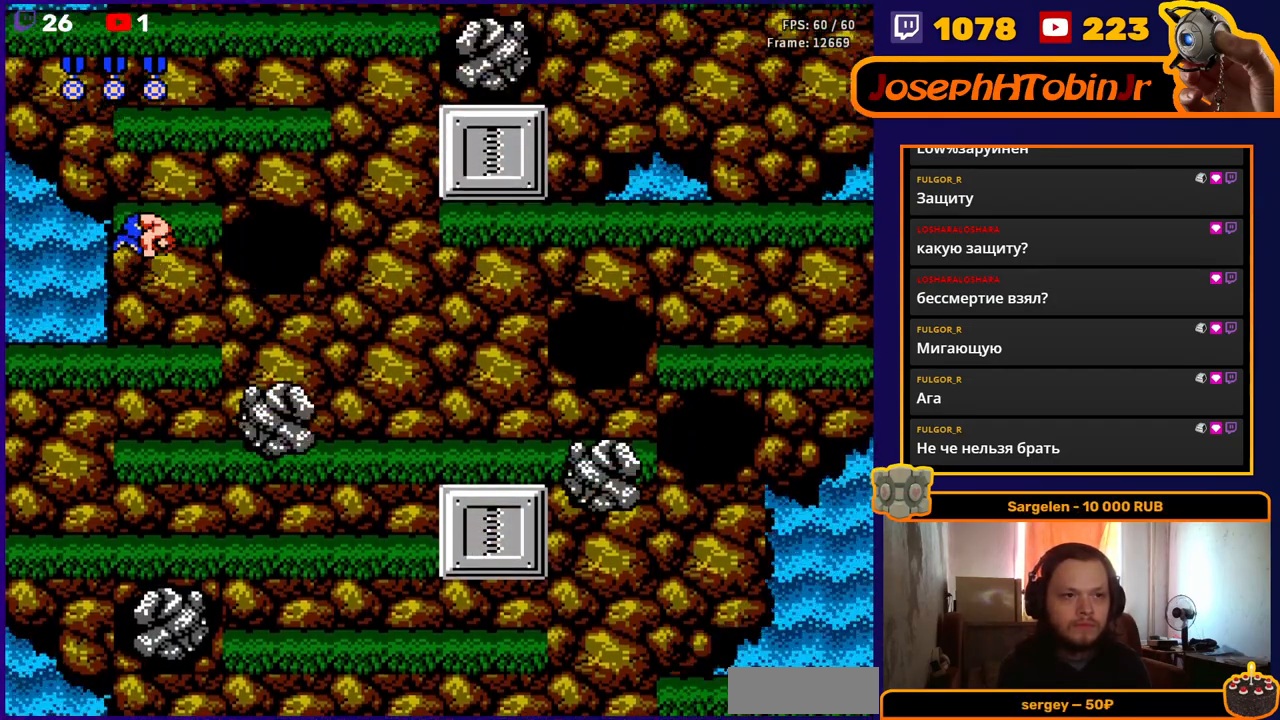
{"buttons": ["A"], "events": [[450, "A", "down"]]}
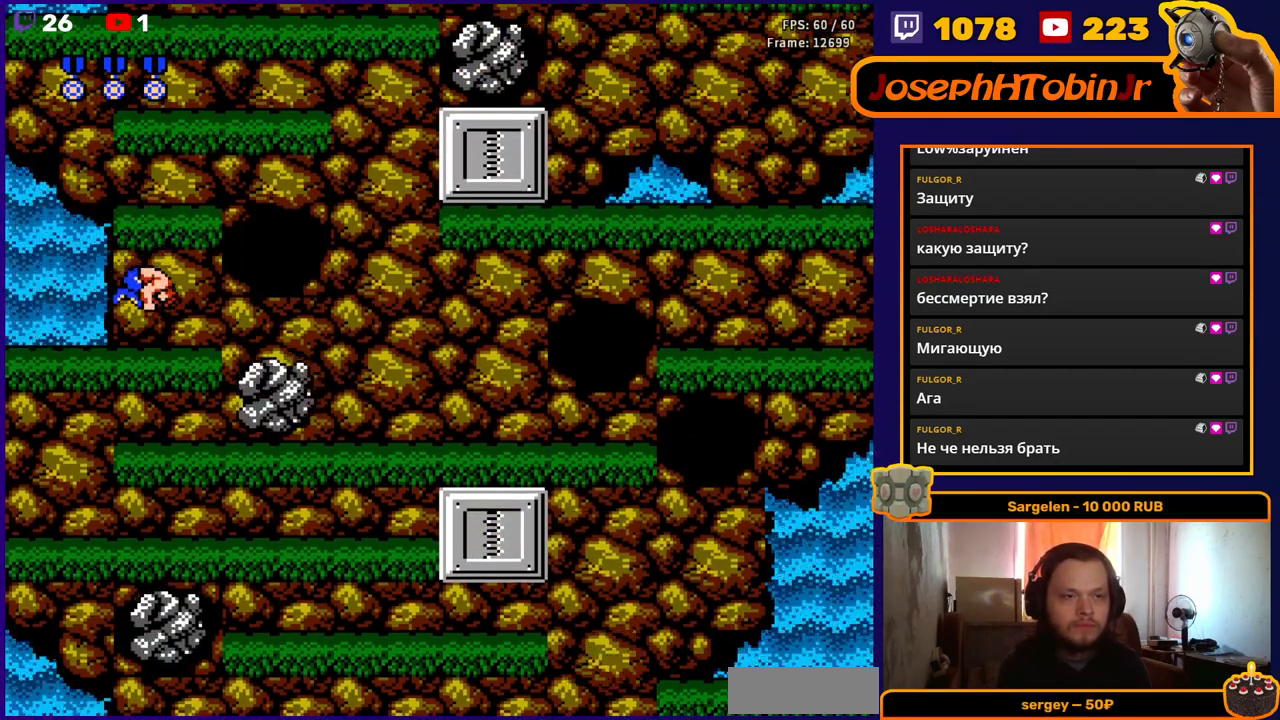
{"buttons": [], "events": [[133, "A", "up"]]}
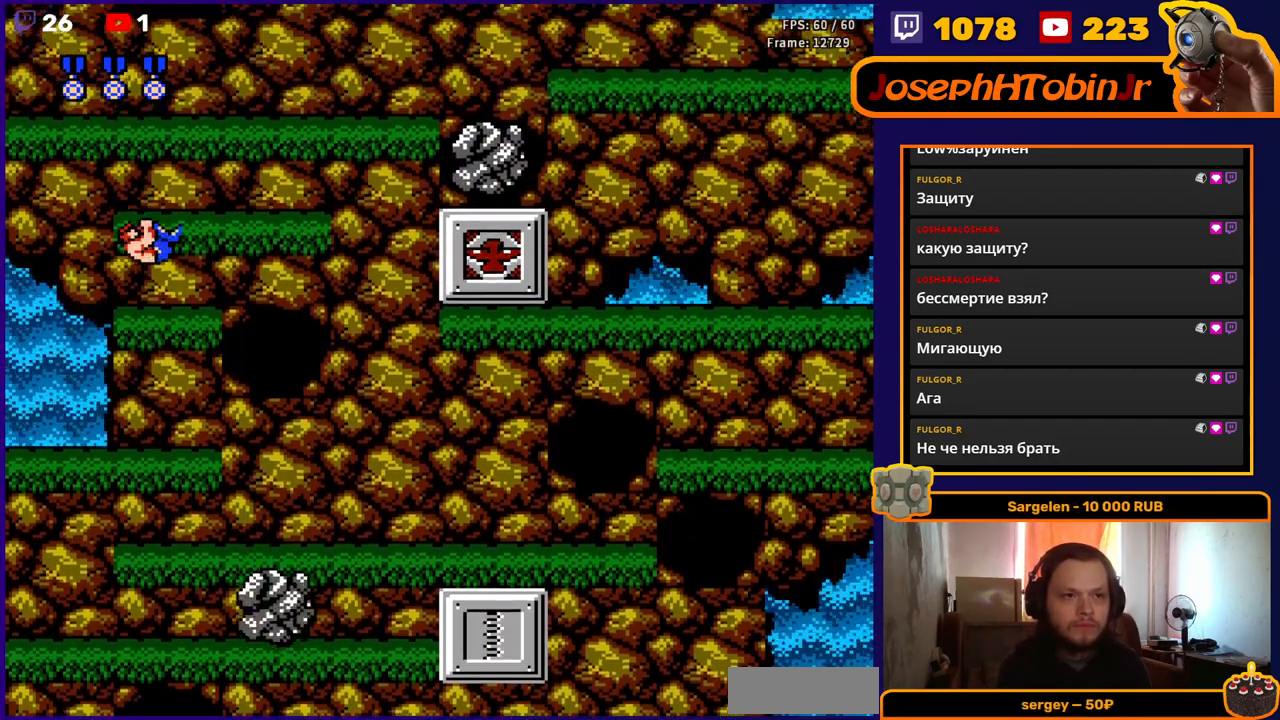
{"buttons": [], "events": [[167, "A", "down"], [167, "DPAD_RIGHT", "down"], [383, "A", "up"], [400, "DPAD_RIGHT", "up"]]}
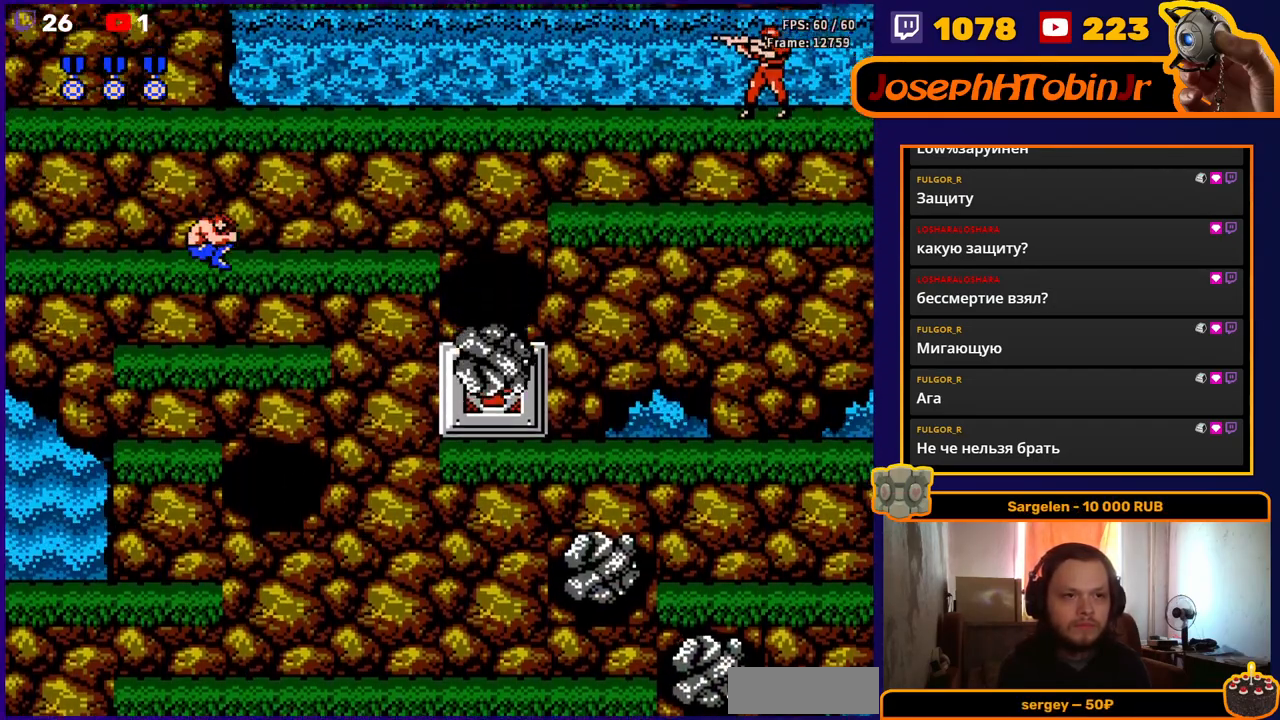
{"buttons": ["DPAD_RIGHT"], "events": [[50, "DPAD_LEFT", "down"], [200, "DPAD_LEFT", "up"], [383, "DPAD_RIGHT", "down"]]}
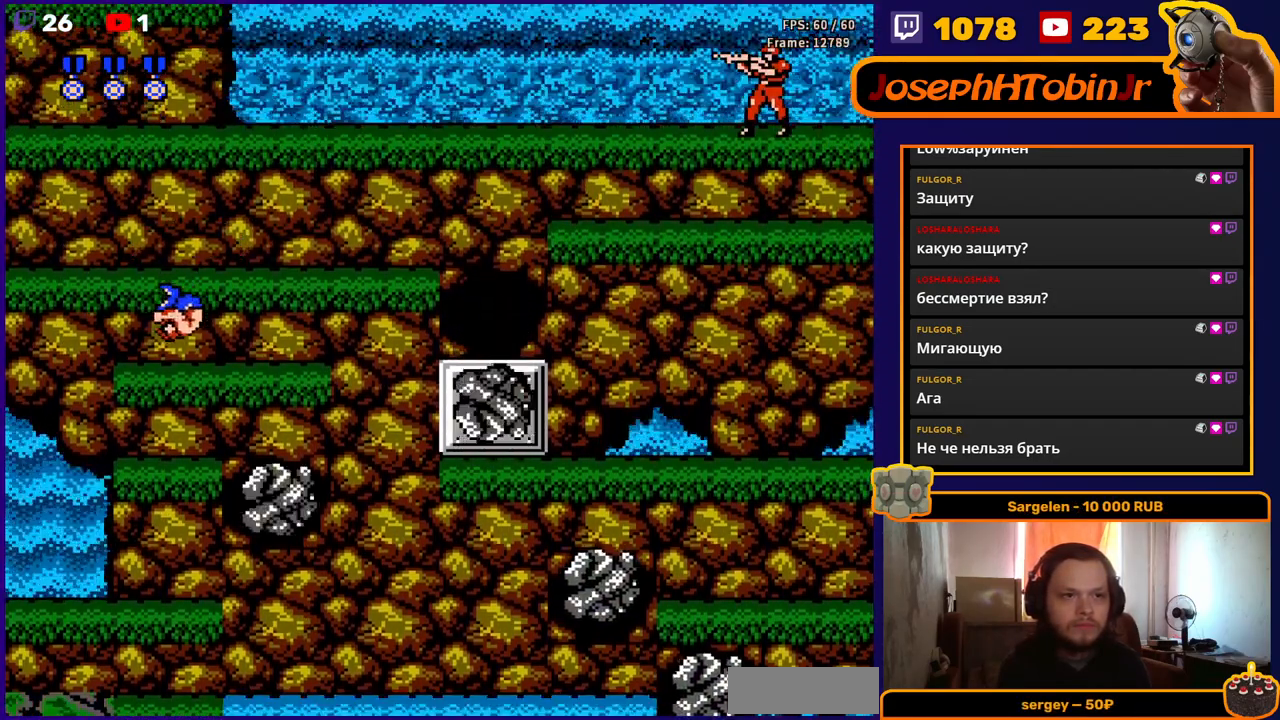
{"buttons": ["A", "B"], "events": [[50, "A", "down"], [350, "DPAD_RIGHT", "up"], [467, "B", "down"]]}